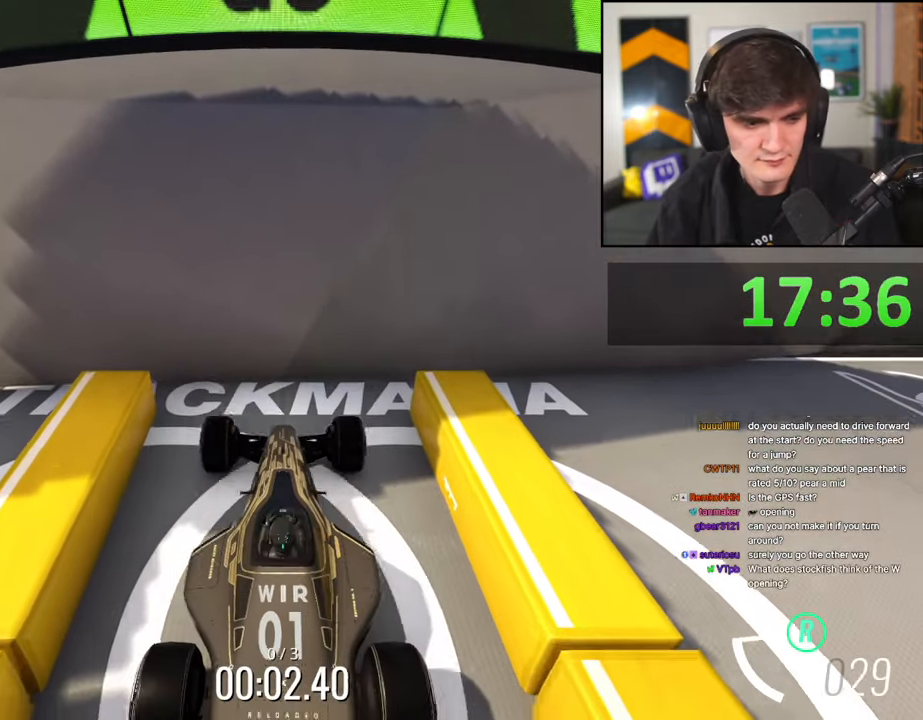
Gameplay with keyboard; each line is a JSON object with the keys held at the frame after it. "events" lists presses ("down") and releases ("up") of "brake", "down", "left", "right" and "up" between this image and that frame as [ms after this image, input, new state], when the widget could be followed in between. No other keys are recorded. Mouse input is not recorded. Key names are as the overlay labels them; some are game actions (e.g. jump) rather than physical keys.
{"keys": ["brake"], "events": []}
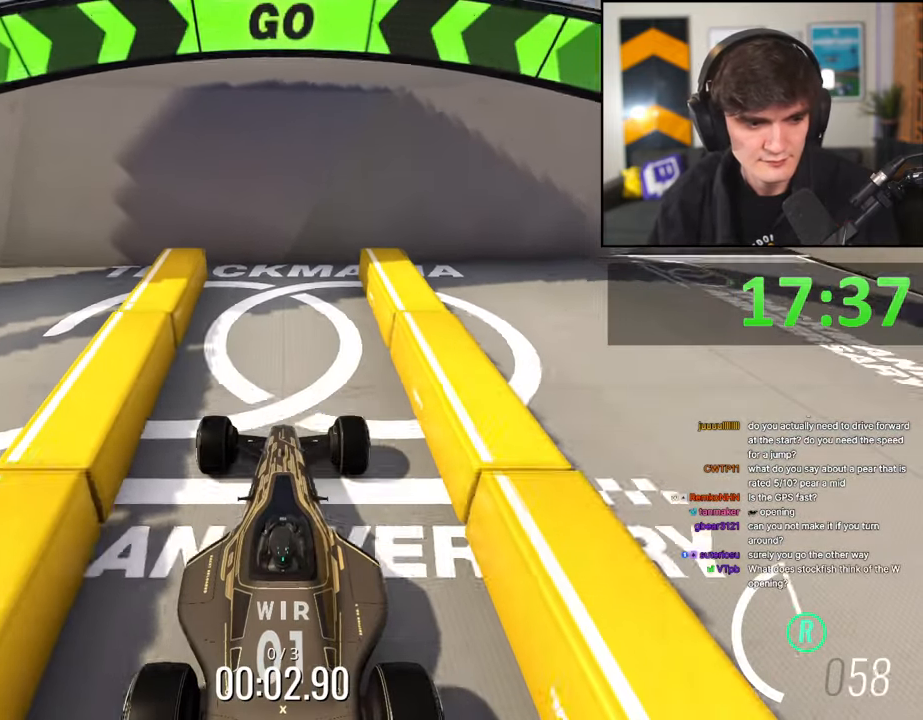
{"keys": ["brake"], "events": []}
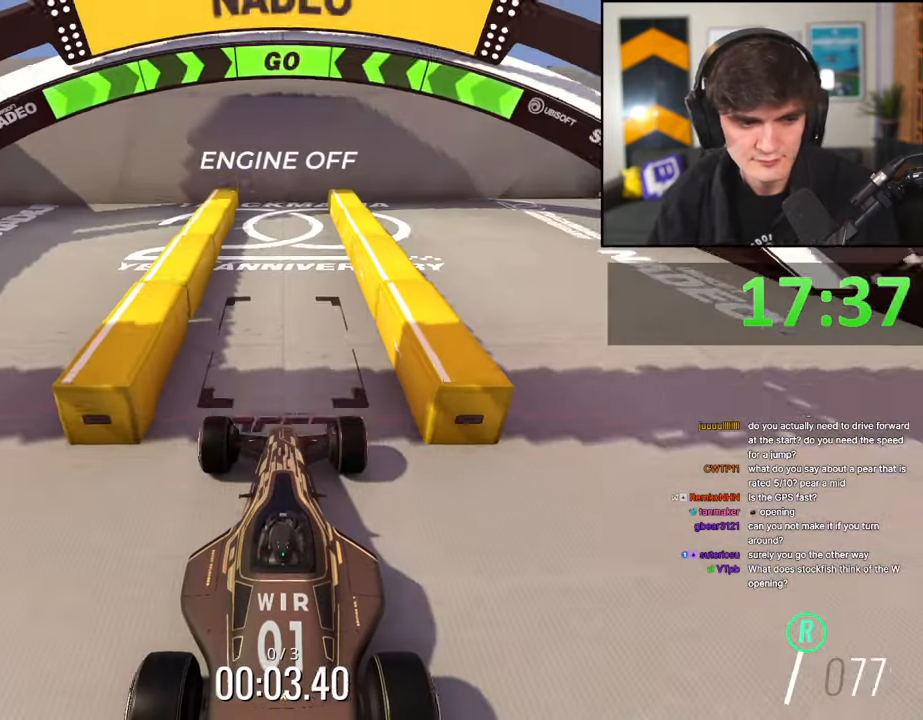
{"keys": ["brake"], "events": []}
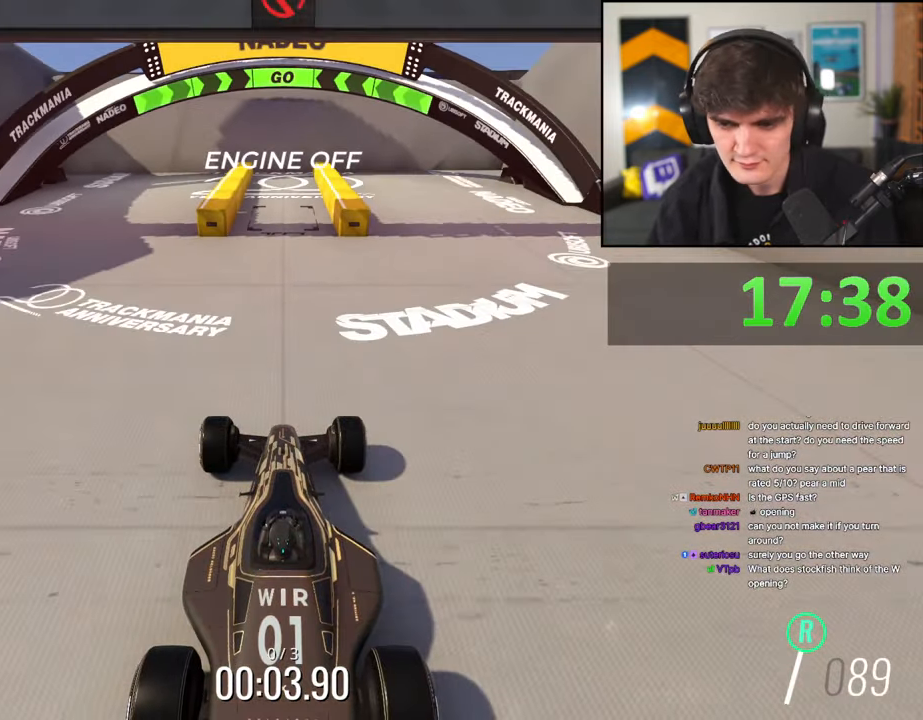
{"keys": ["brake"], "events": []}
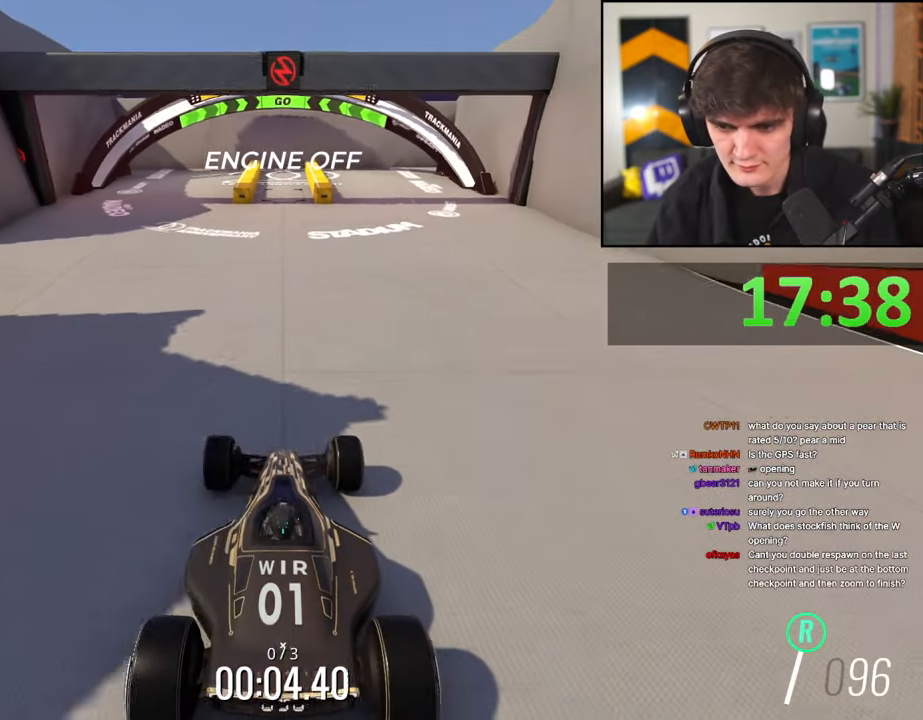
{"keys": ["brake"], "events": []}
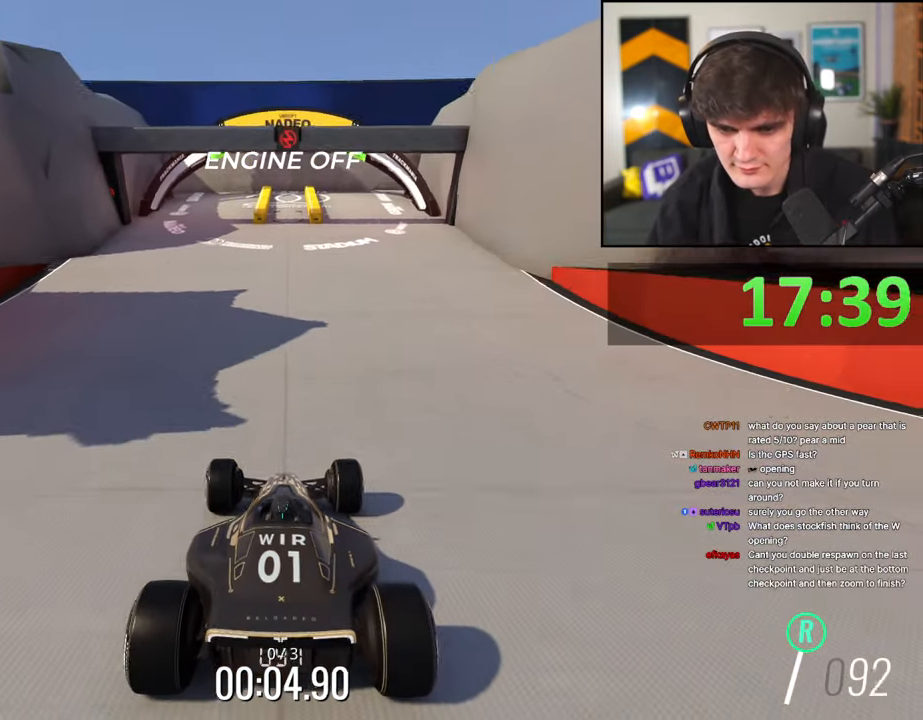
{"keys": ["brake"], "events": []}
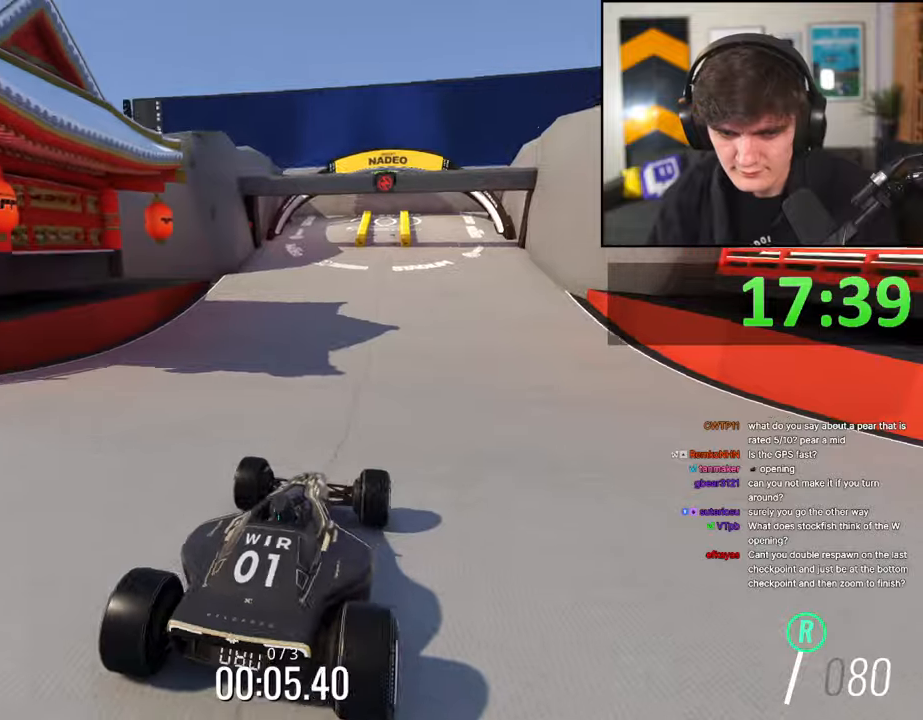
{"keys": ["brake"], "events": []}
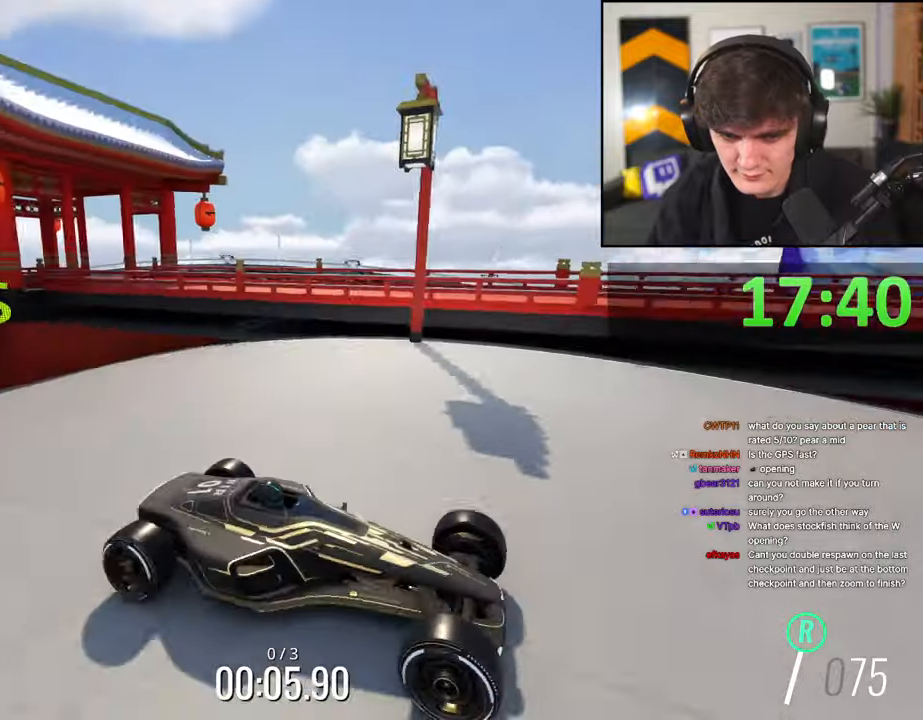
{"keys": ["brake"], "events": []}
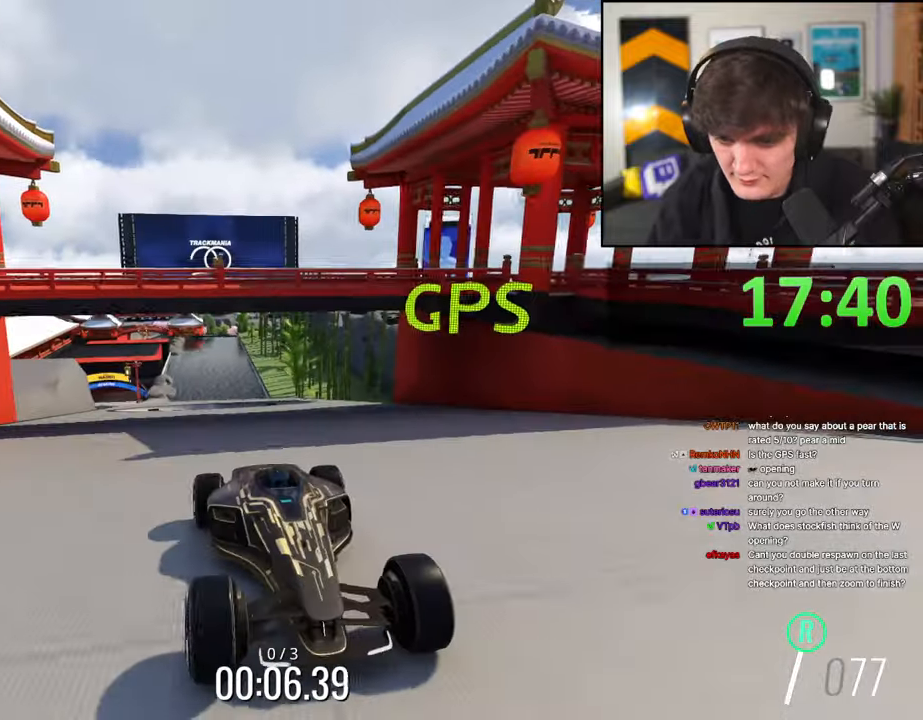
{"keys": ["brake"], "events": []}
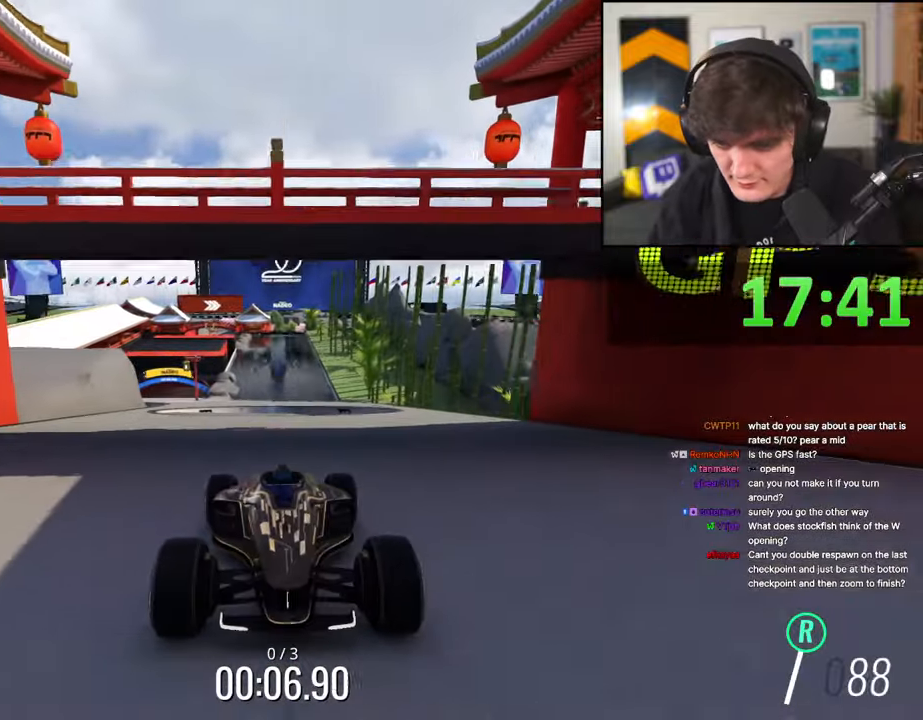
{"keys": ["brake", "right"], "events": [[167, "right", "down"], [250, "right", "up"], [300, "right", "down"], [400, "right", "up"], [484, "right", "down"]]}
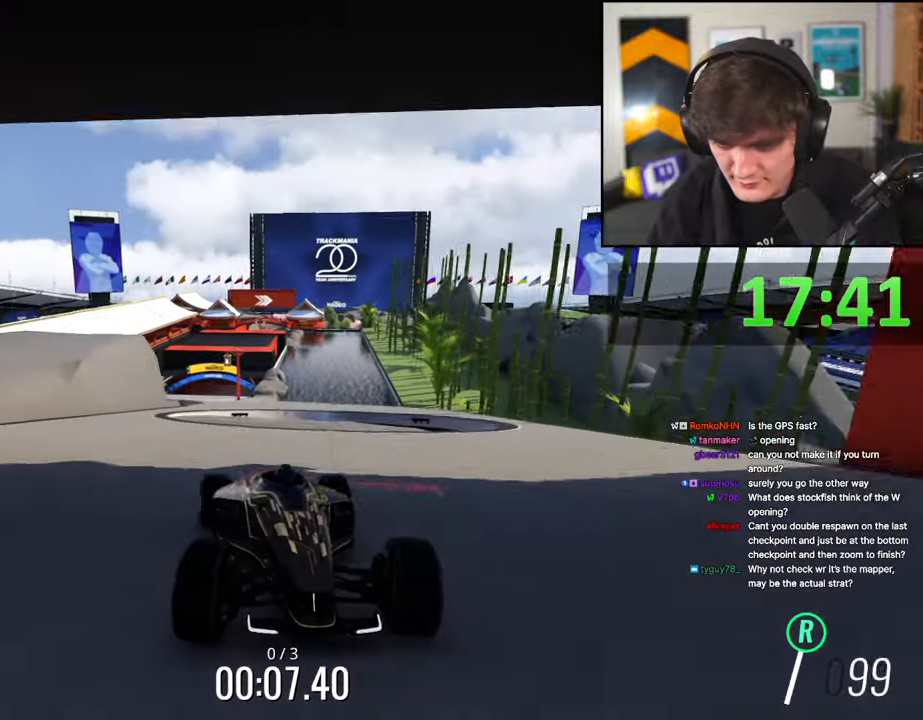
{"keys": ["brake"], "events": [[84, "right", "up"], [134, "right", "down"], [234, "right", "up"]]}
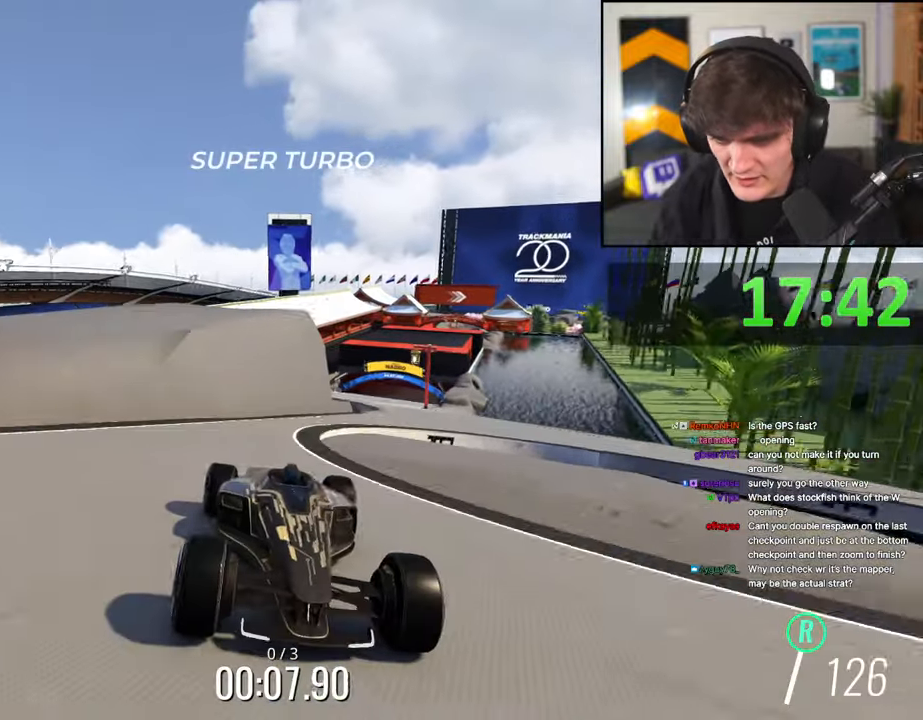
{"keys": ["brake", "left"], "events": [[50, "left", "down"]]}
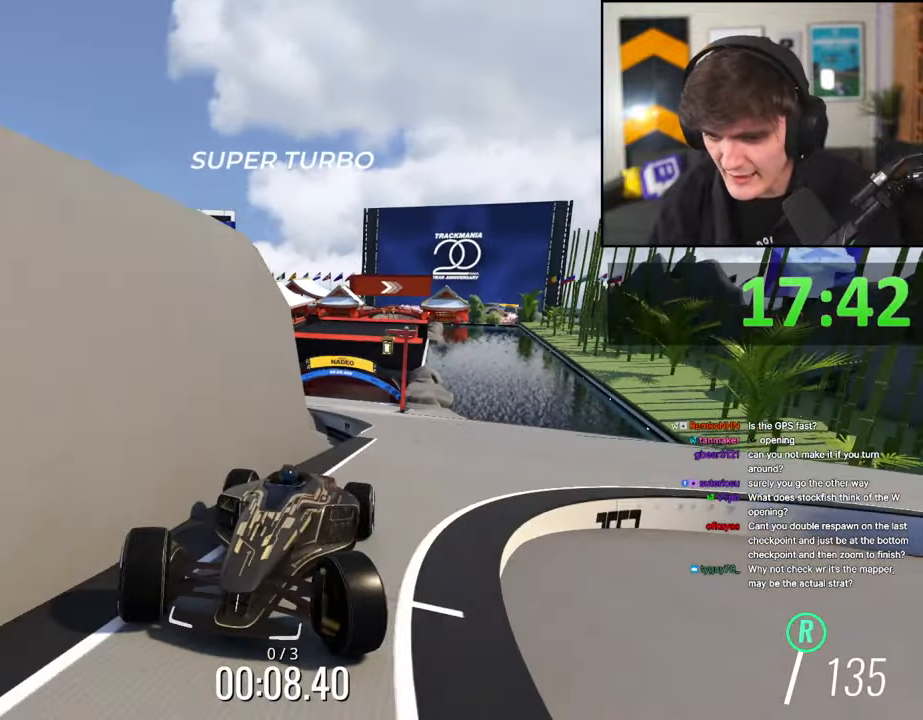
{"keys": ["brake", "right"], "events": [[17, "left", "up"], [167, "right", "down"], [350, "right", "up"], [450, "right", "down"]]}
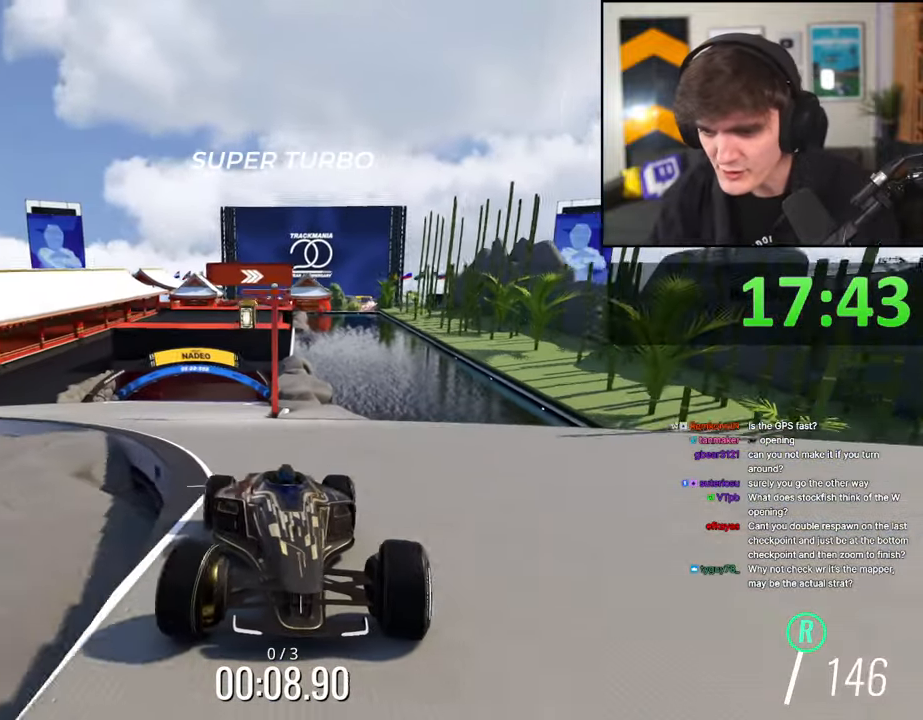
{"keys": ["brake"], "events": [[134, "right", "up"]]}
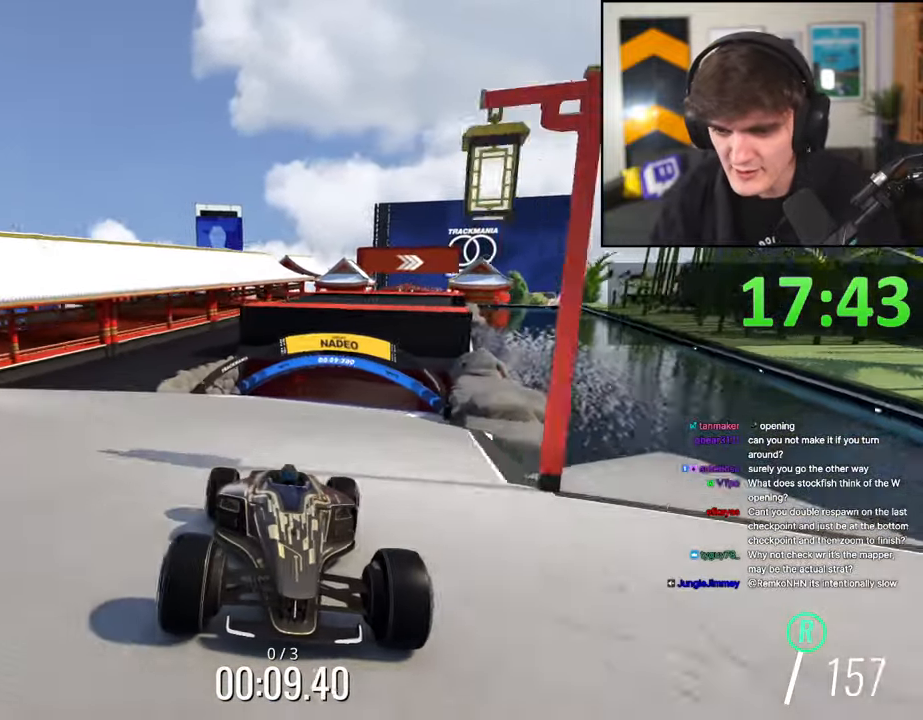
{"keys": ["brake"], "events": []}
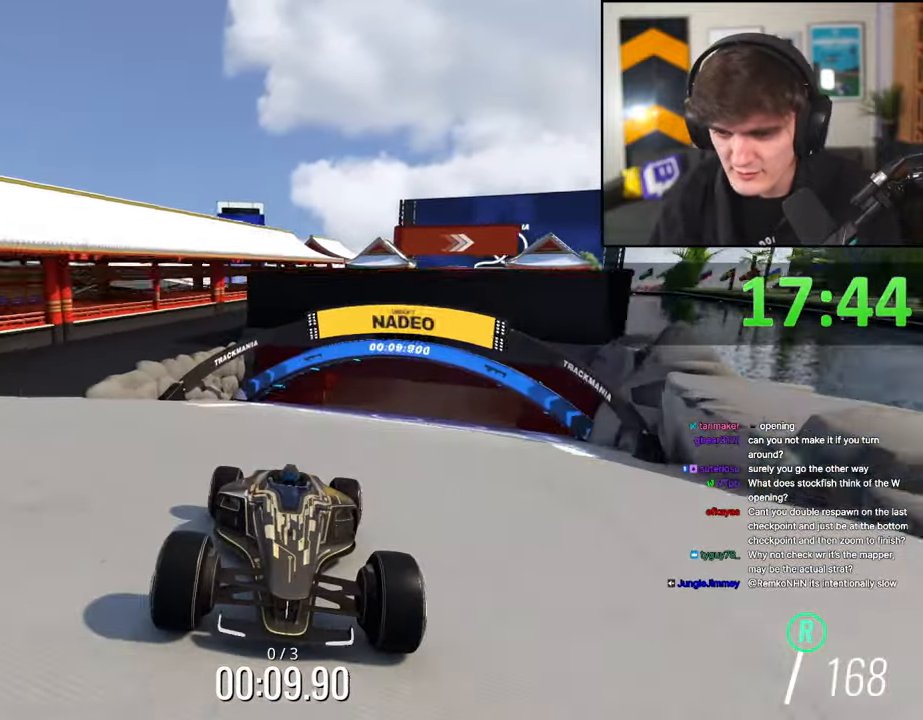
{"keys": ["brake"], "events": [[17, "left", "down"], [67, "left", "up"]]}
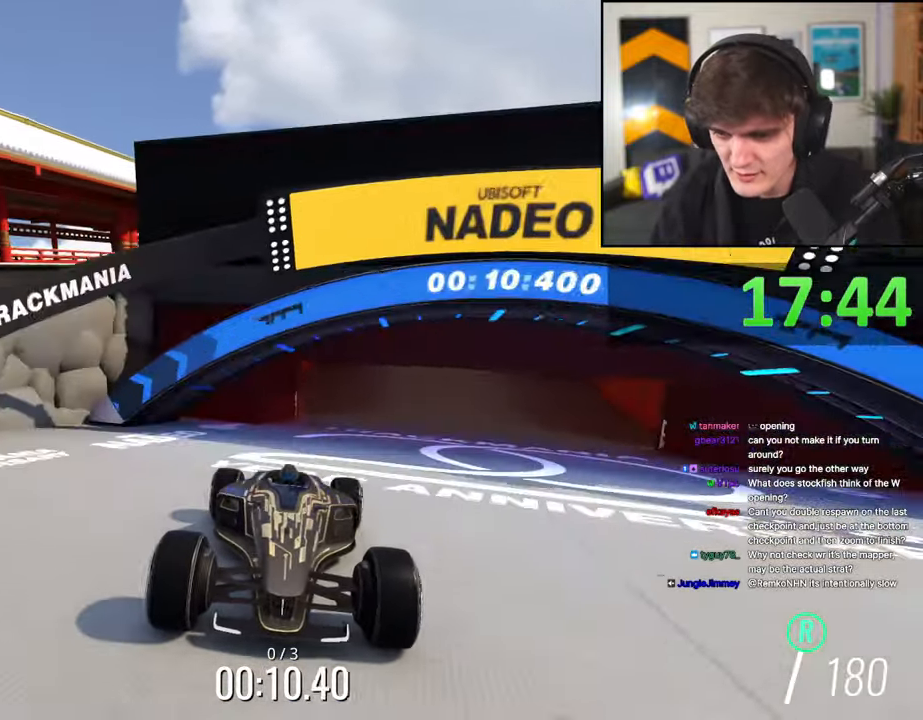
{"keys": ["brake", "left"], "events": [[34, "left", "down"], [84, "left", "up"], [234, "left", "down"], [267, "left", "up"], [500, "left", "down"]]}
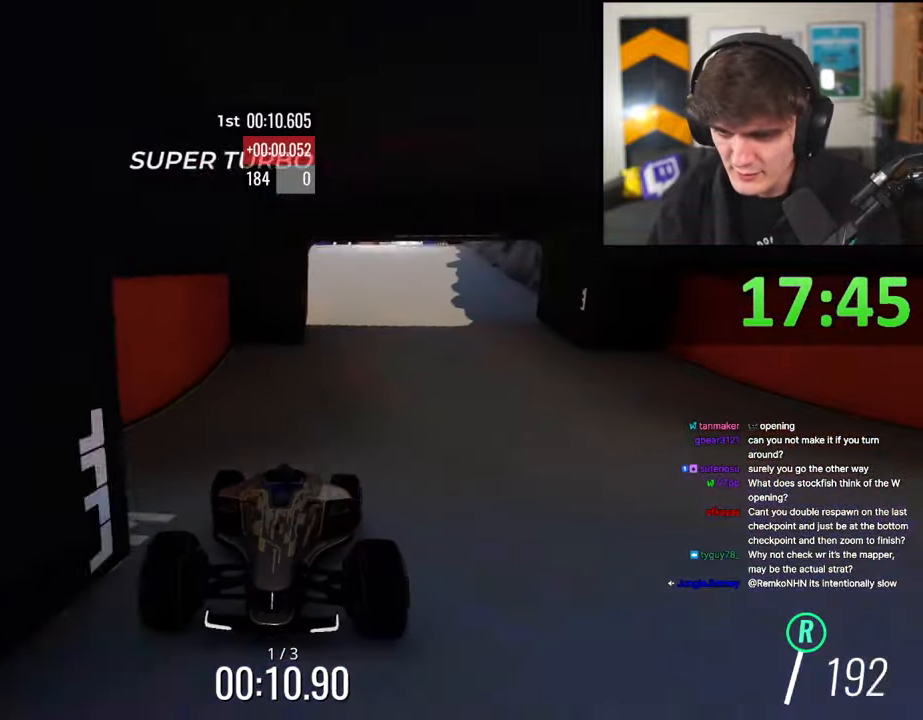
{"keys": ["brake", "right"], "events": [[50, "left", "up"], [434, "right", "down"]]}
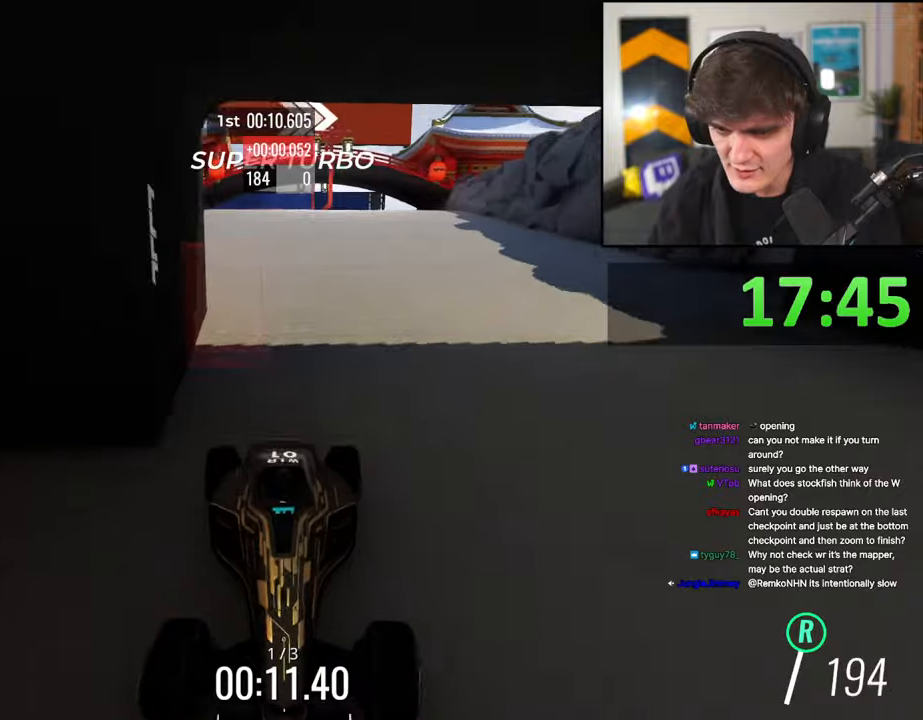
{"keys": ["brake"], "events": [[17, "right", "up"], [300, "right", "down"], [400, "right", "up"]]}
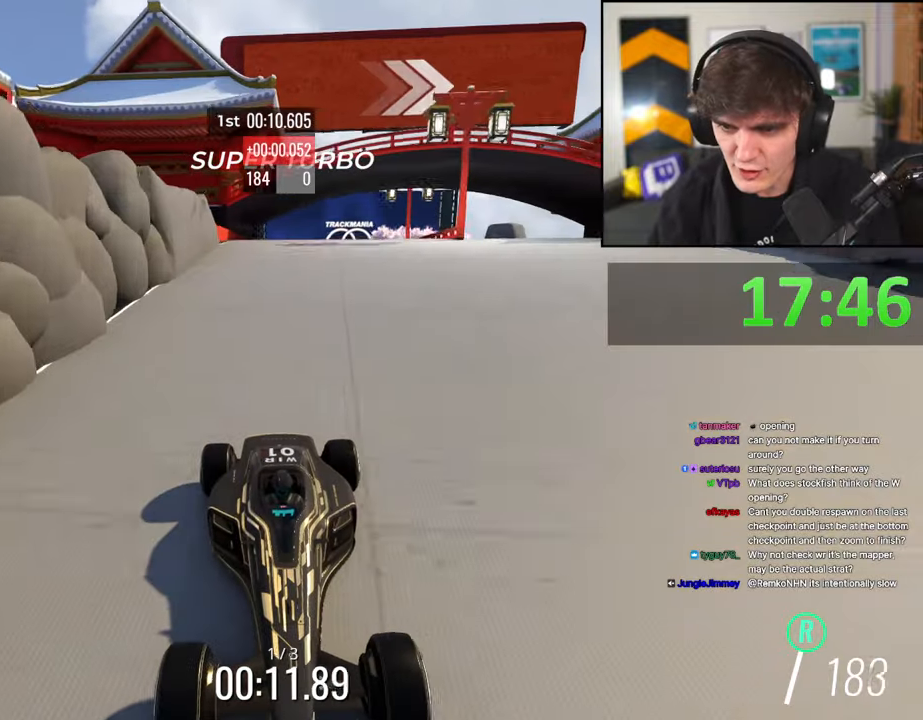
{"keys": ["brake"], "events": [[84, "left", "down"], [134, "left", "up"], [217, "left", "down"], [317, "left", "up"], [467, "left", "down"], [500, "left", "up"]]}
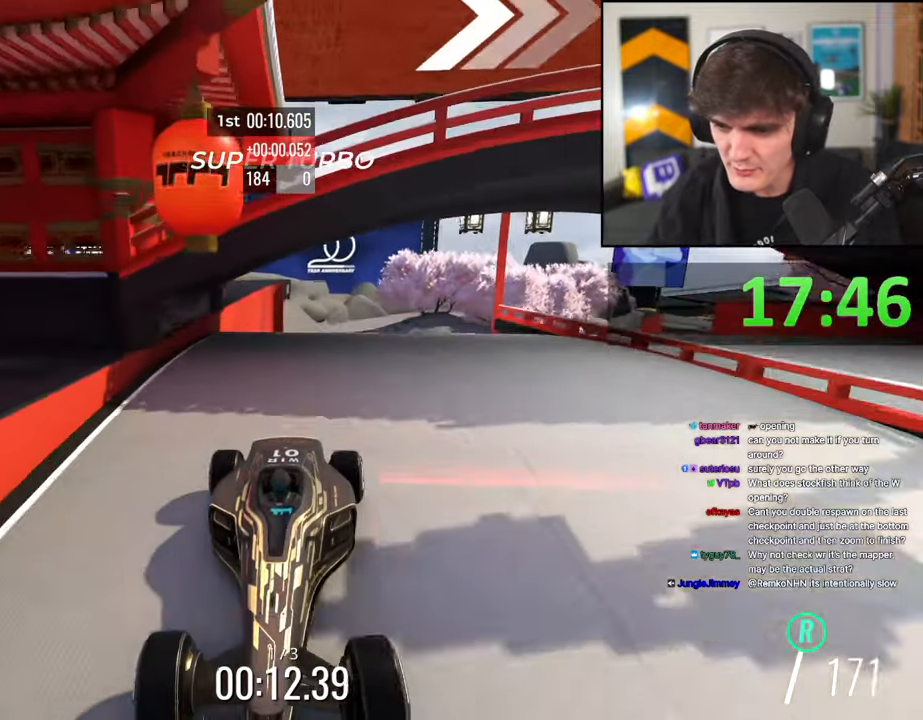
{"keys": ["brake"], "events": []}
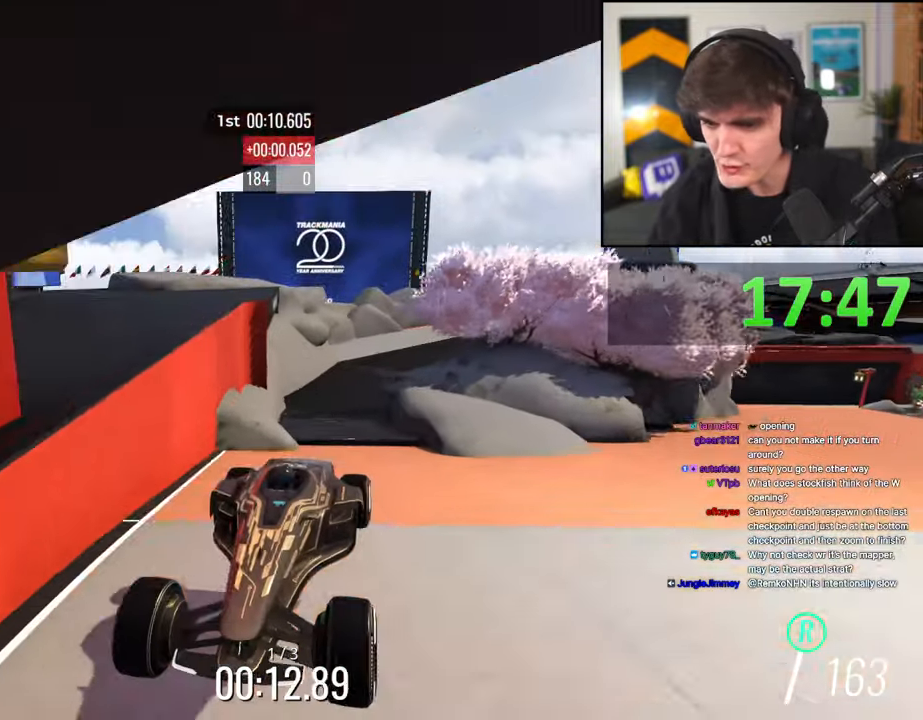
{"keys": ["up"], "events": [[117, "right", "down"], [117, "up", "down"], [167, "brake", "up"], [250, "right", "up"]]}
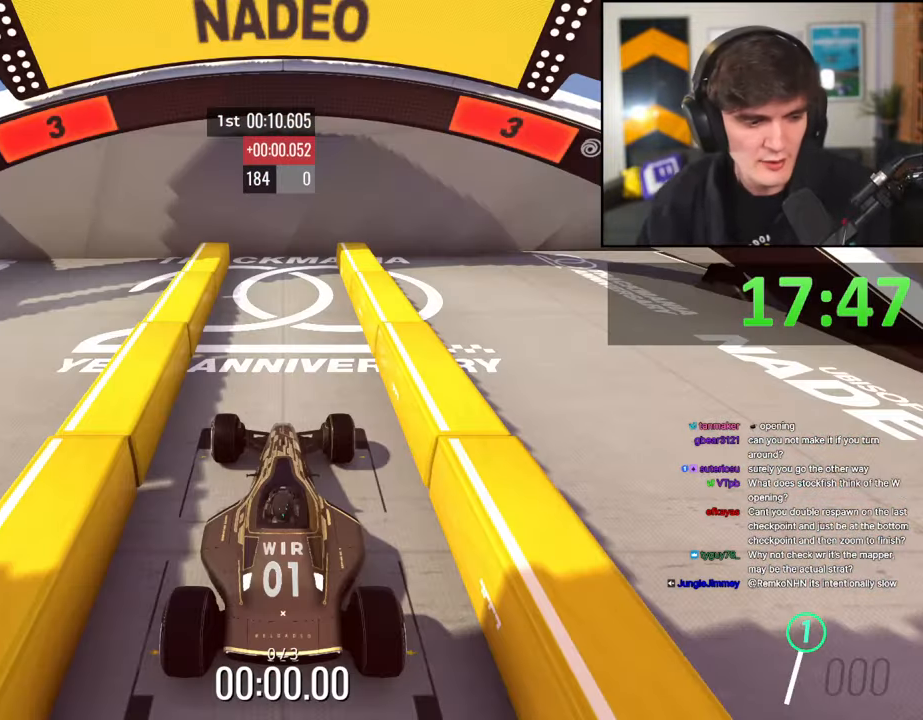
{"keys": ["up"], "events": []}
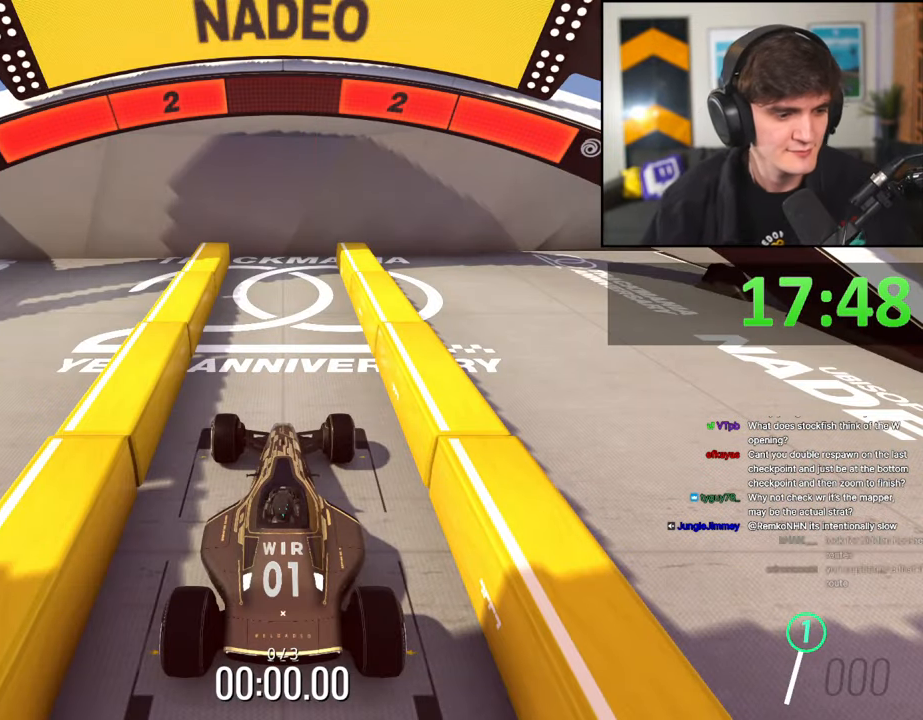
{"keys": ["up"], "events": []}
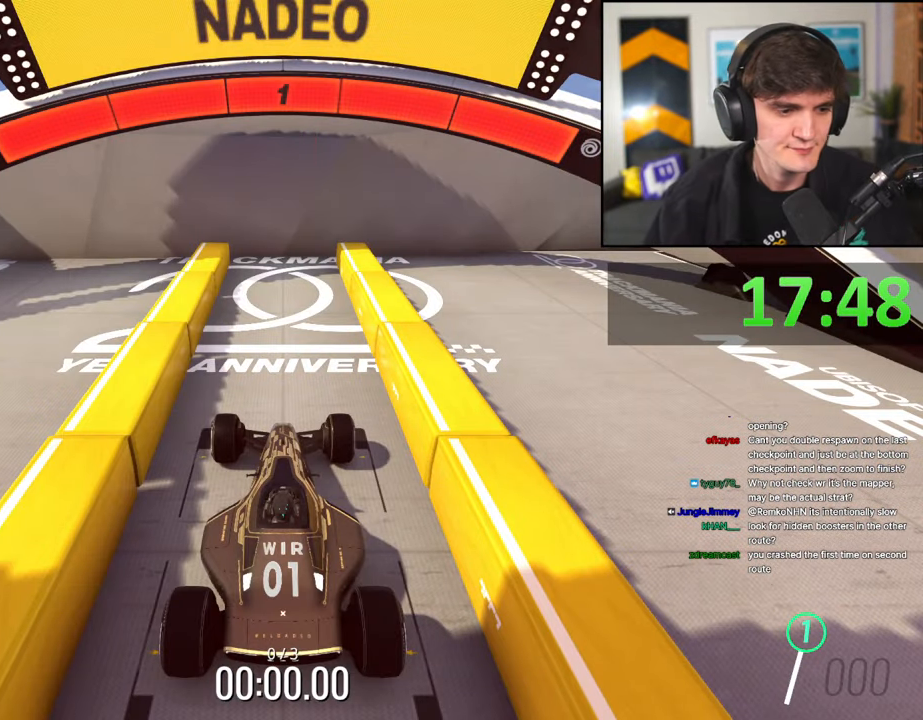
{"keys": ["up"], "events": []}
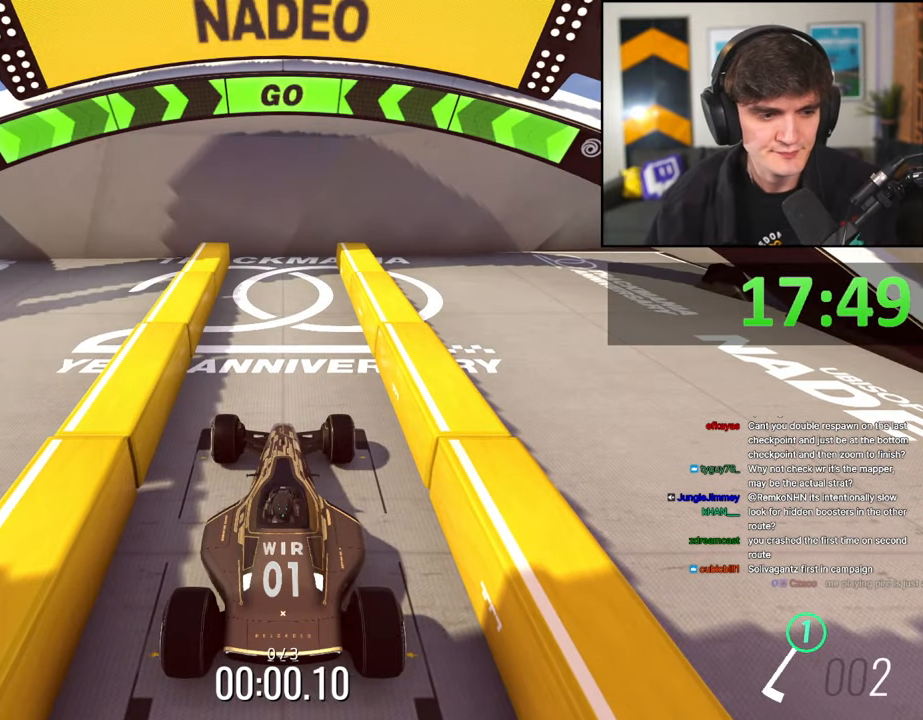
{"keys": ["up"], "events": []}
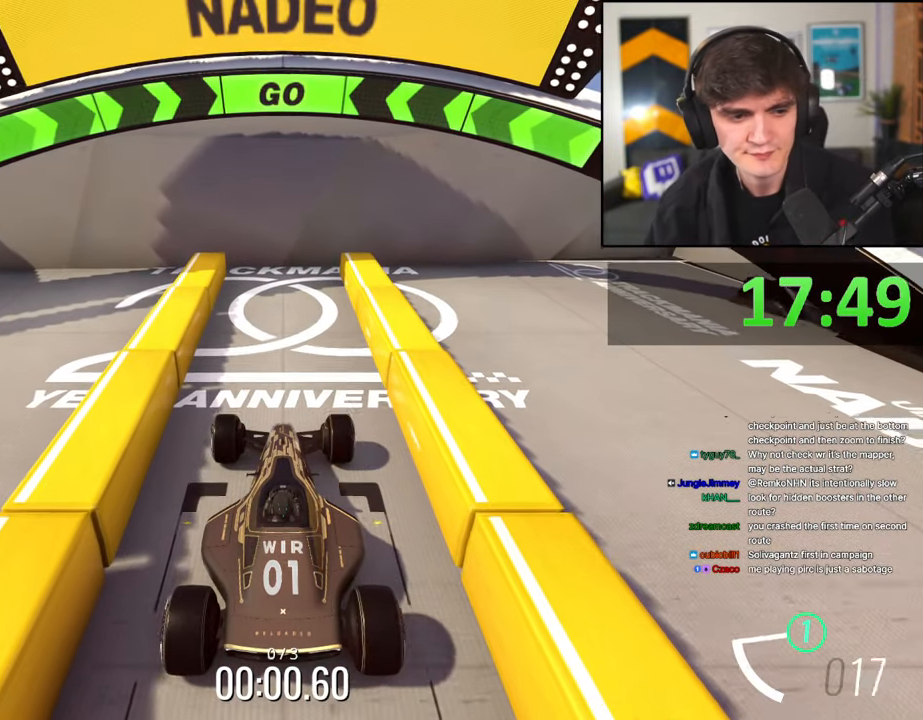
{"keys": ["up"], "events": []}
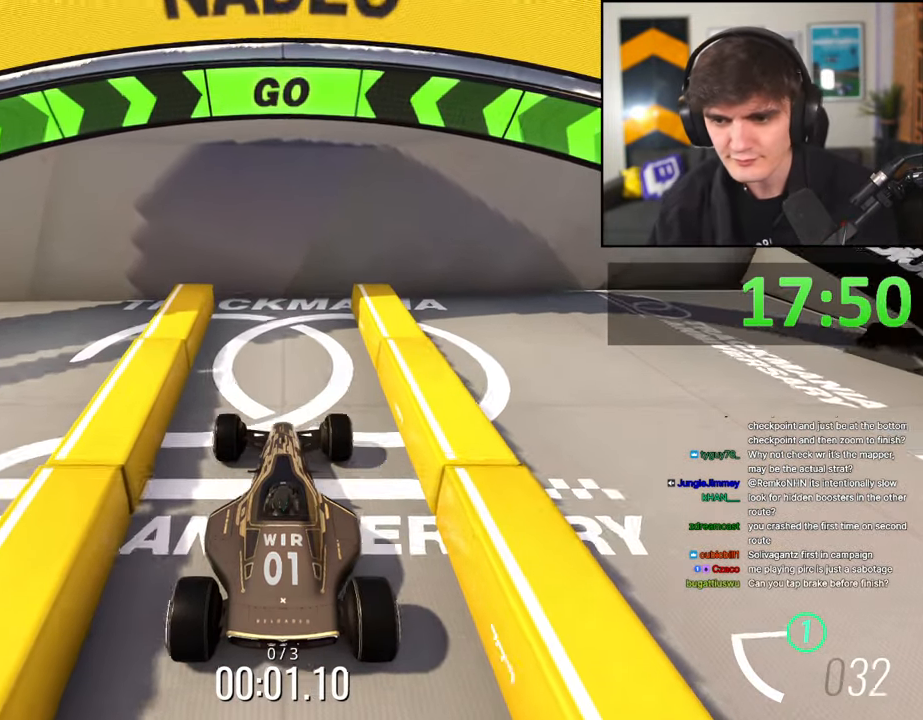
{"keys": ["brake"], "events": [[400, "up", "up"], [484, "brake", "down"]]}
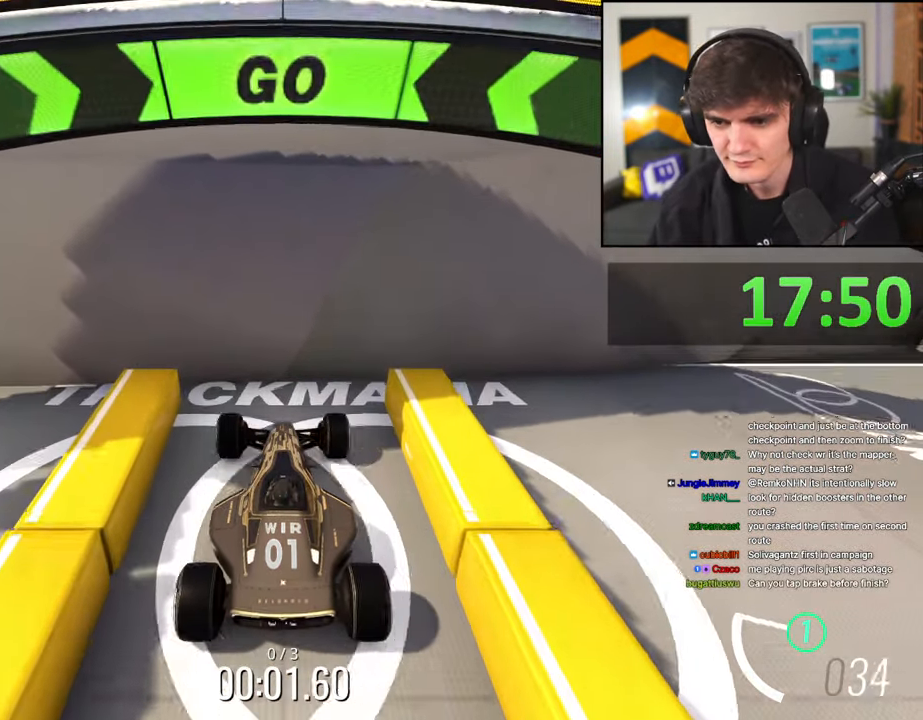
{"keys": ["brake"], "events": []}
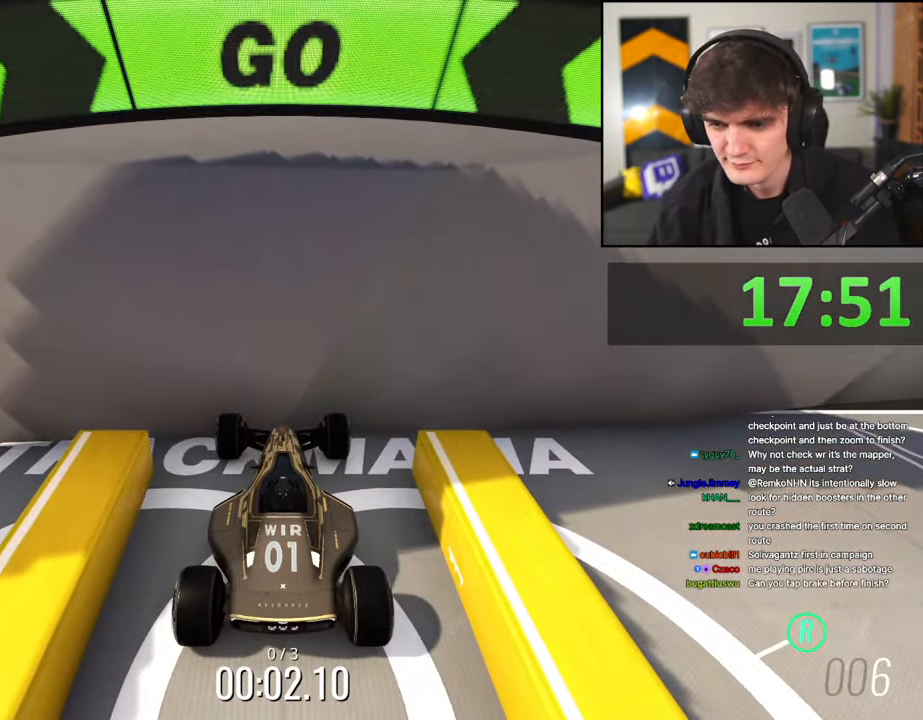
{"keys": ["brake"], "events": []}